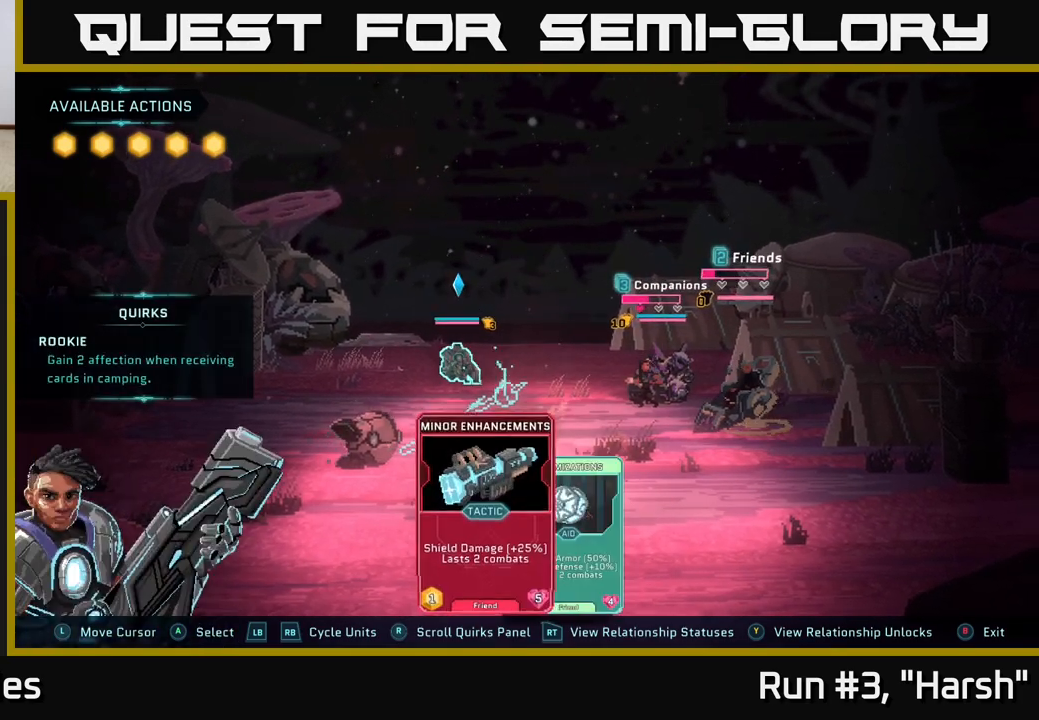
Gameplay with a controller (Xbox layout); each line is a JSON object with the inputs held at the frame after it. "events" lists button and stick changes between this image and that frame as [ms after this image, input, new state], when the widget could be followed in between.
{"buttons": [], "left_stick": "center", "right_stick": "center", "events": []}
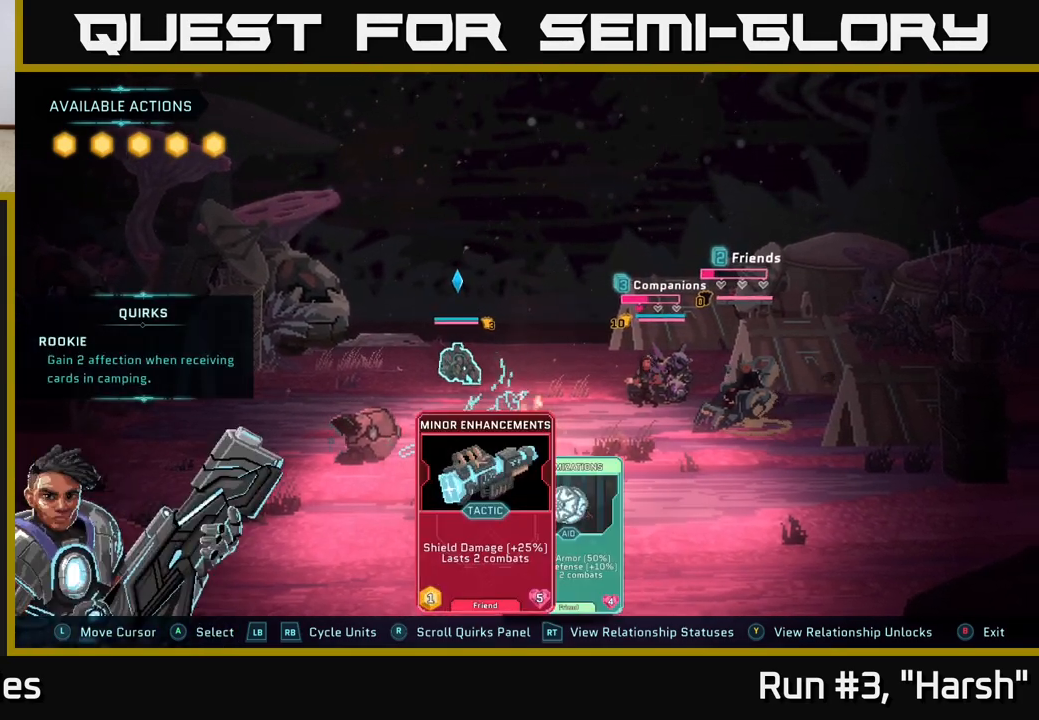
{"buttons": [], "left_stick": "center", "right_stick": "center", "events": [[183, "left_stick", "right"], [367, "left_stick", "center"]]}
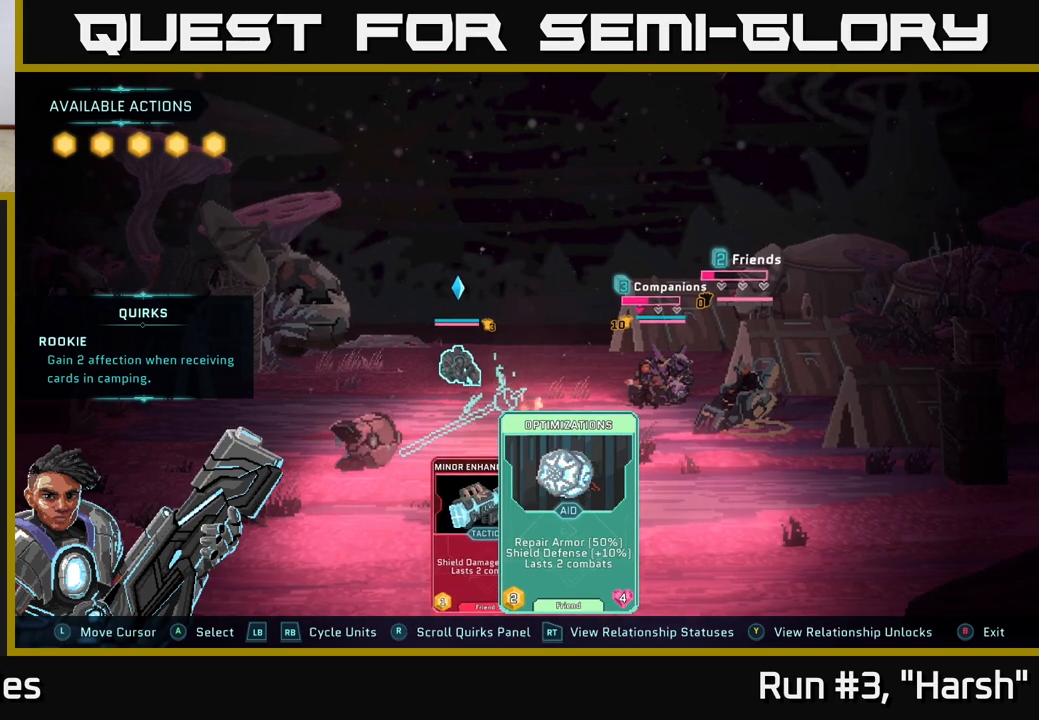
{"buttons": [], "left_stick": "right", "right_stick": "center", "events": [[50, "left_stick", "left"], [183, "left_stick", "center"], [333, "left_stick", "right"]]}
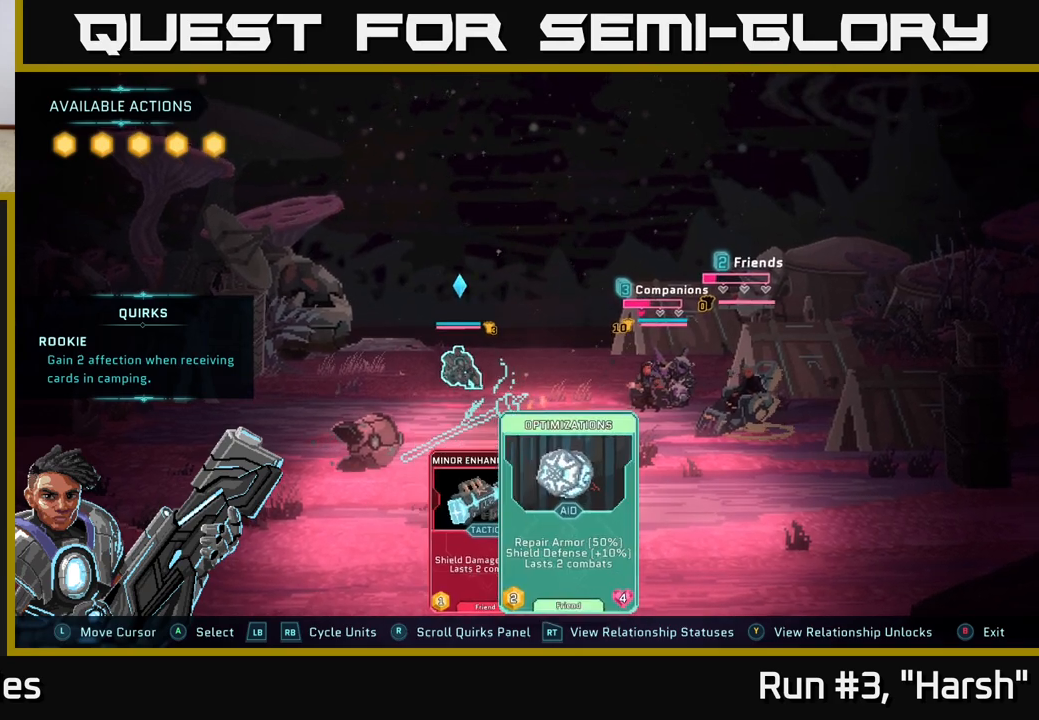
{"buttons": [], "left_stick": "center", "right_stick": "center", "events": [[17, "left_stick", "center"]]}
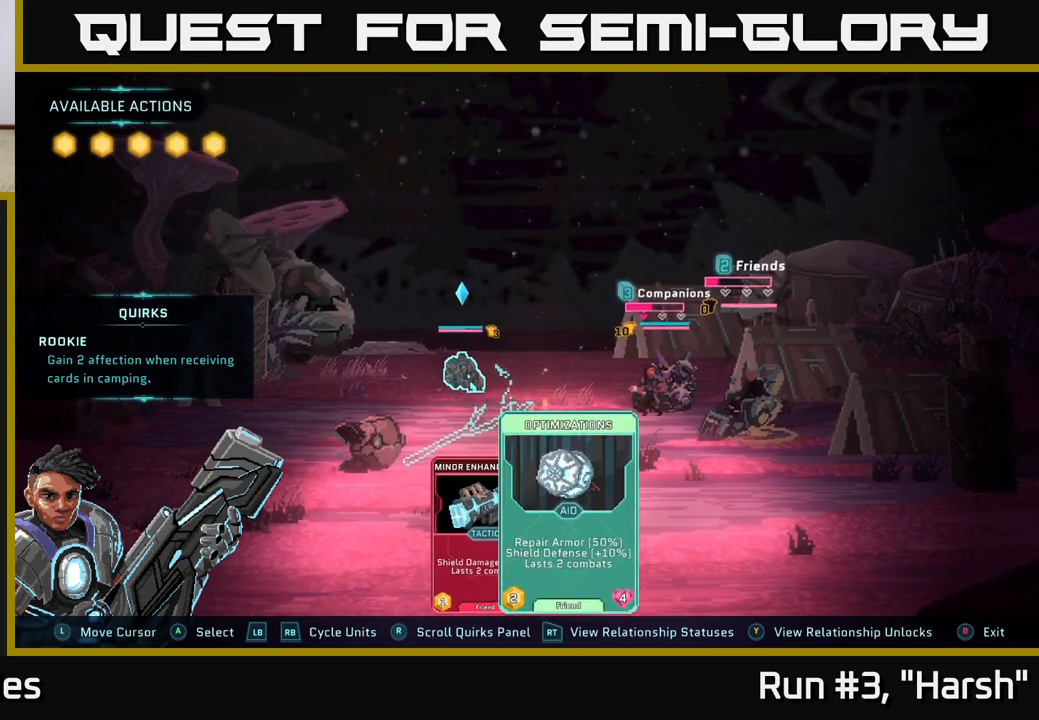
{"buttons": [], "left_stick": "center", "right_stick": "center", "events": []}
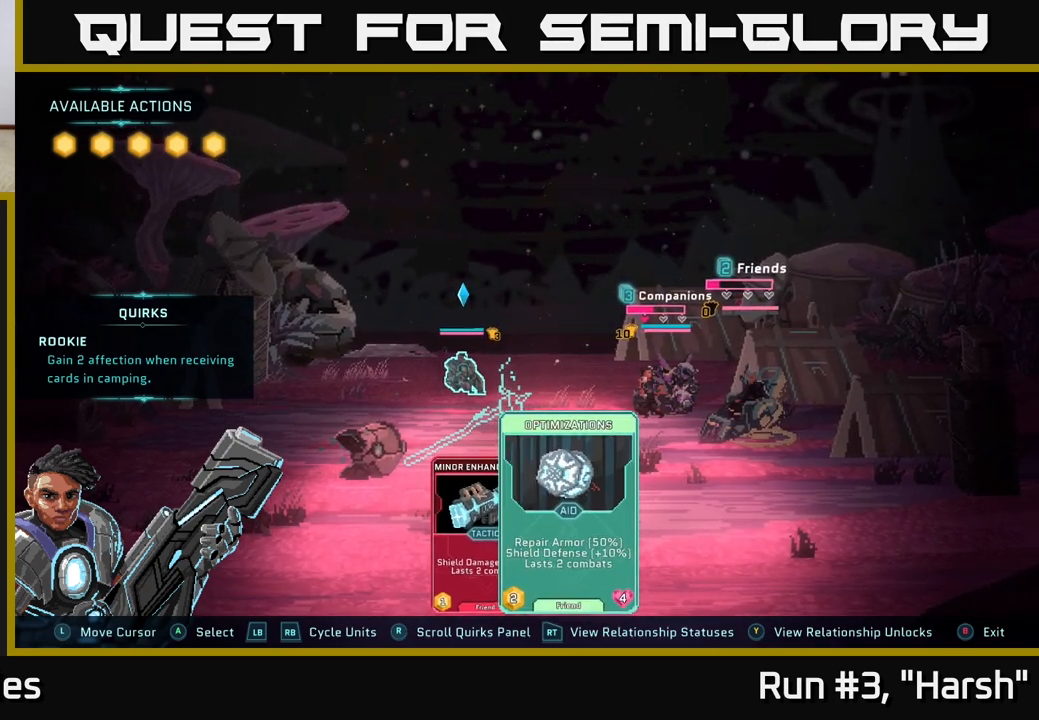
{"buttons": ["A"], "left_stick": "center", "right_stick": "center", "events": [[483, "A", "down"]]}
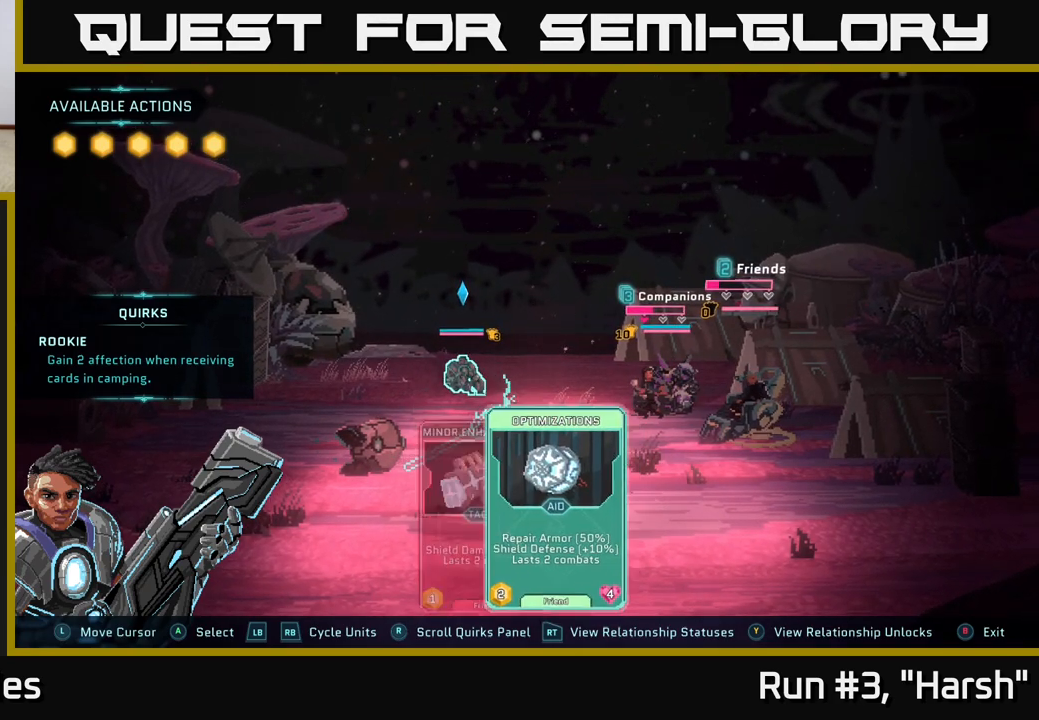
{"buttons": [], "left_stick": "center", "right_stick": "center", "events": [[133, "A", "up"], [283, "left_stick", "right"], [483, "left_stick", "center"]]}
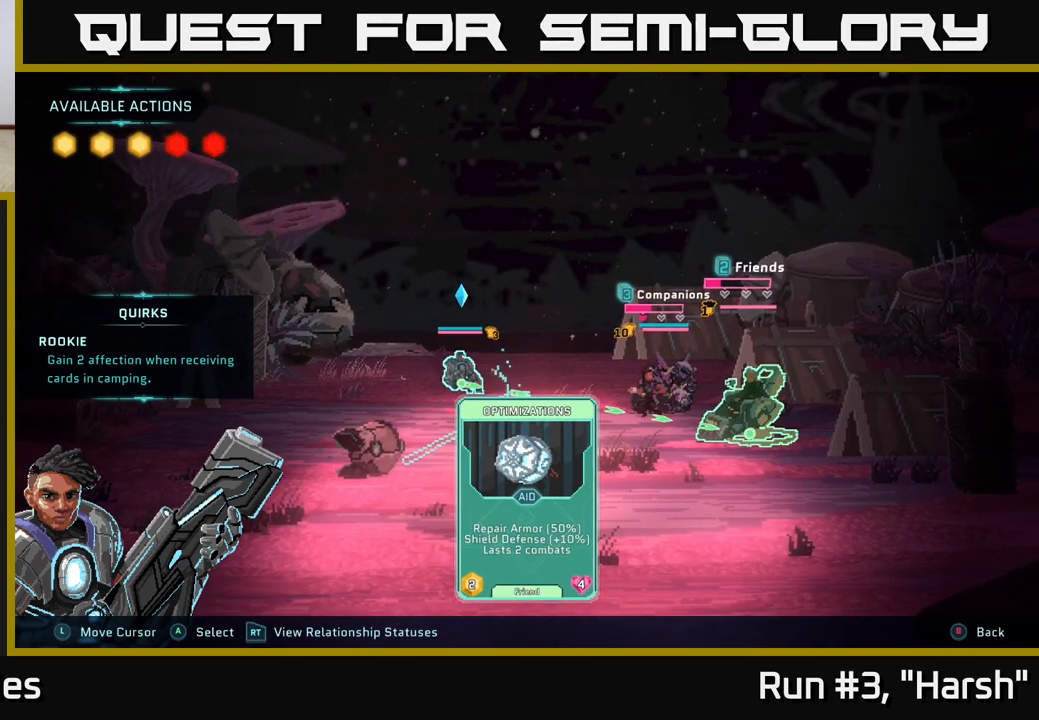
{"buttons": [], "left_stick": "center", "right_stick": "center", "events": []}
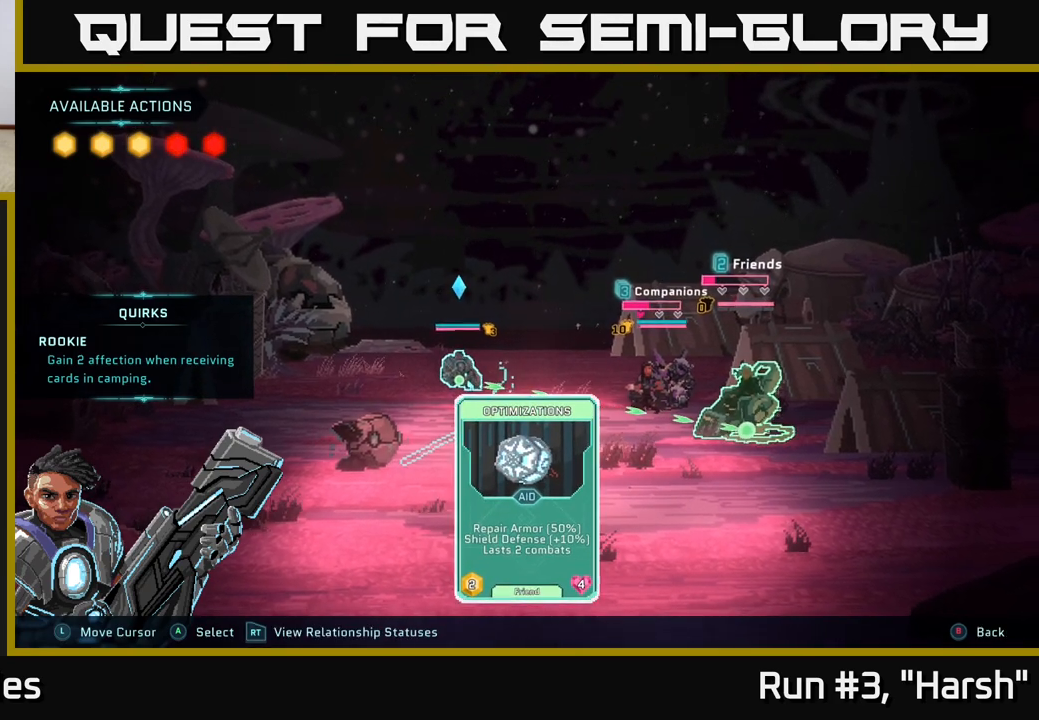
{"buttons": [], "left_stick": "center", "right_stick": "center", "events": []}
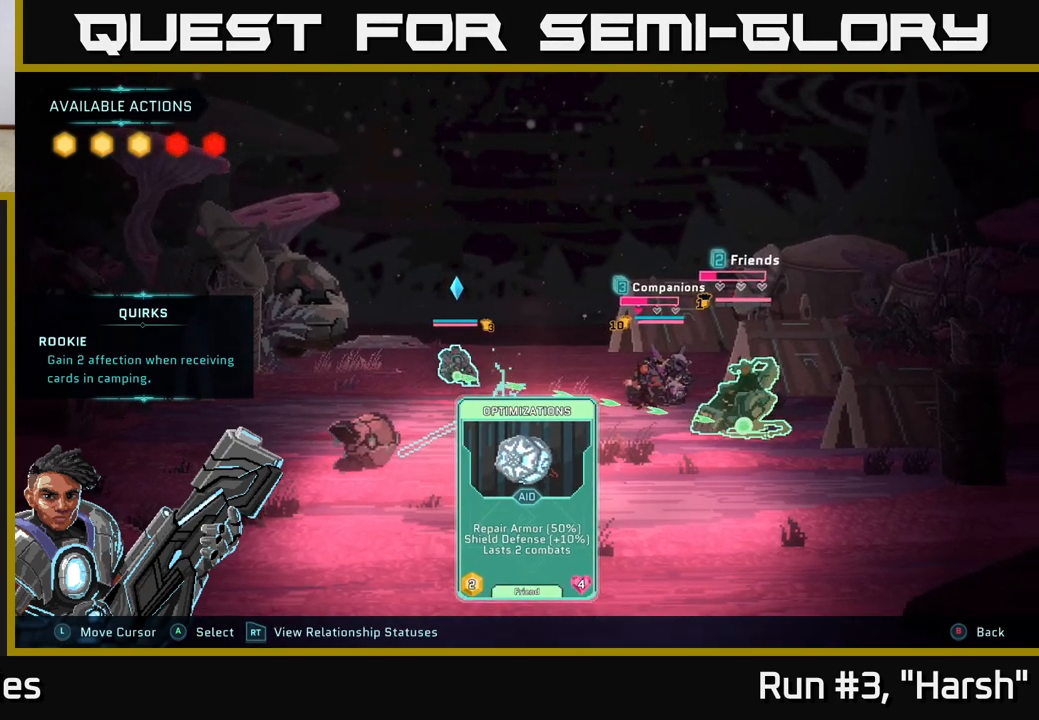
{"buttons": [], "left_stick": "center", "right_stick": "center", "events": []}
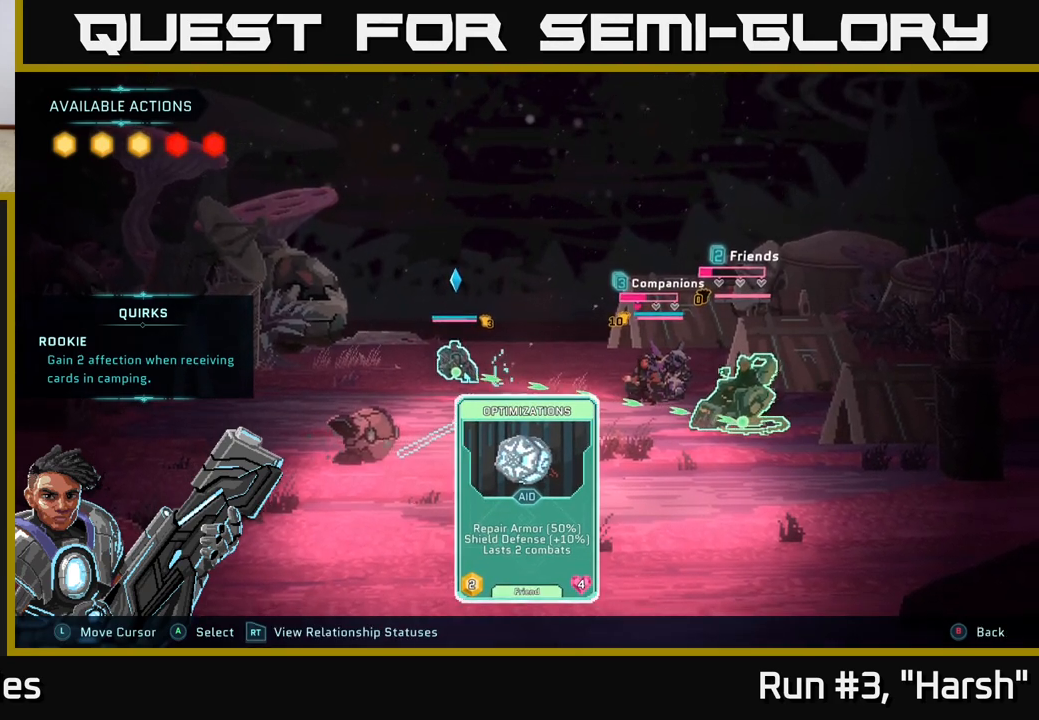
{"buttons": [], "left_stick": "center", "right_stick": "center", "events": []}
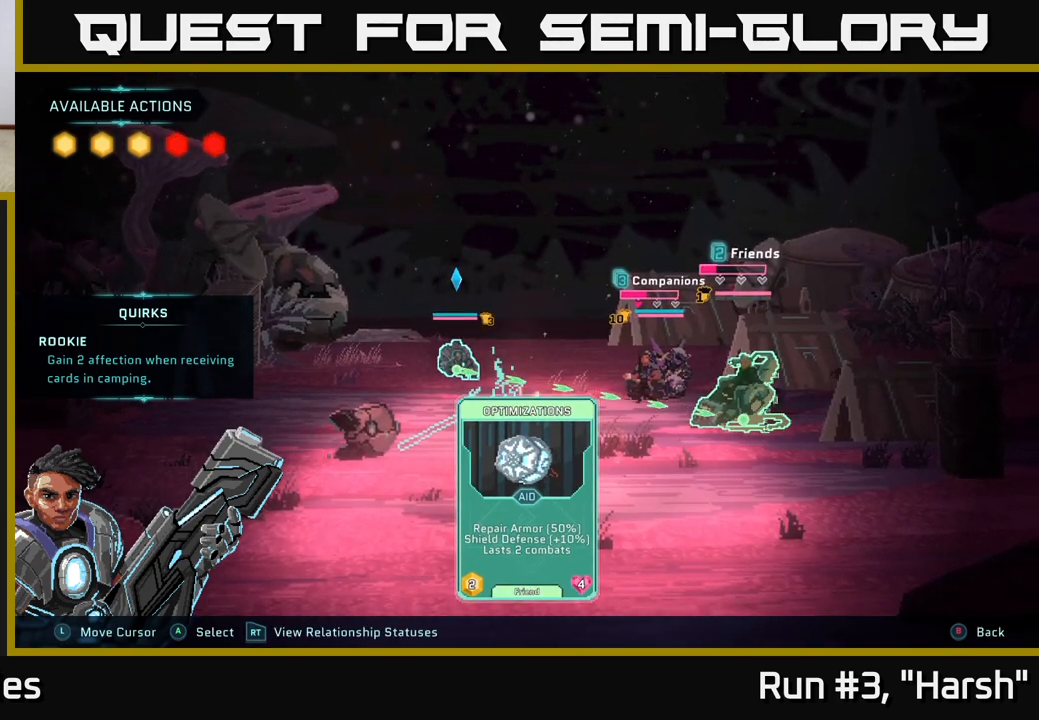
{"buttons": [], "left_stick": "center", "right_stick": "center", "events": []}
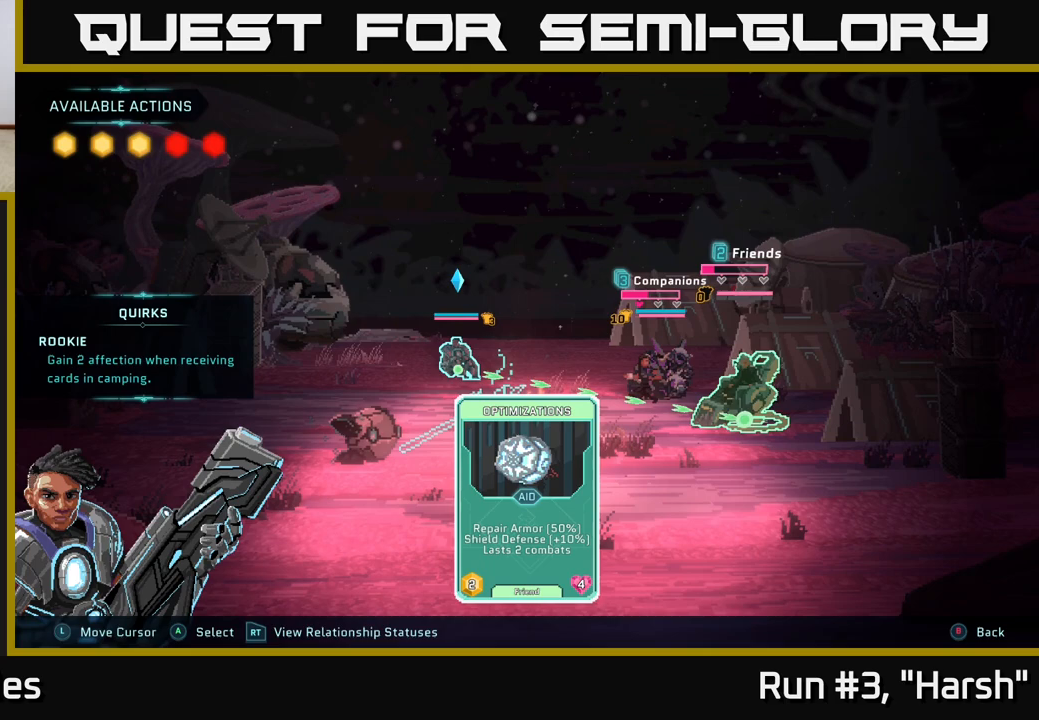
{"buttons": [], "left_stick": "center", "right_stick": "center", "events": []}
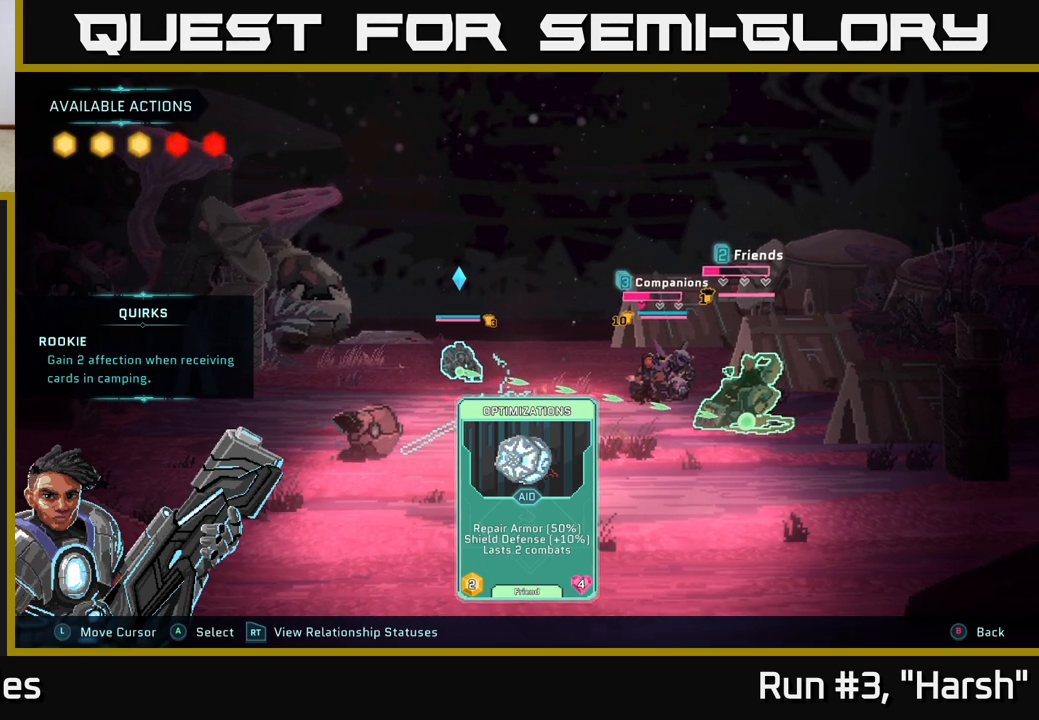
{"buttons": [], "left_stick": "center", "right_stick": "center", "events": []}
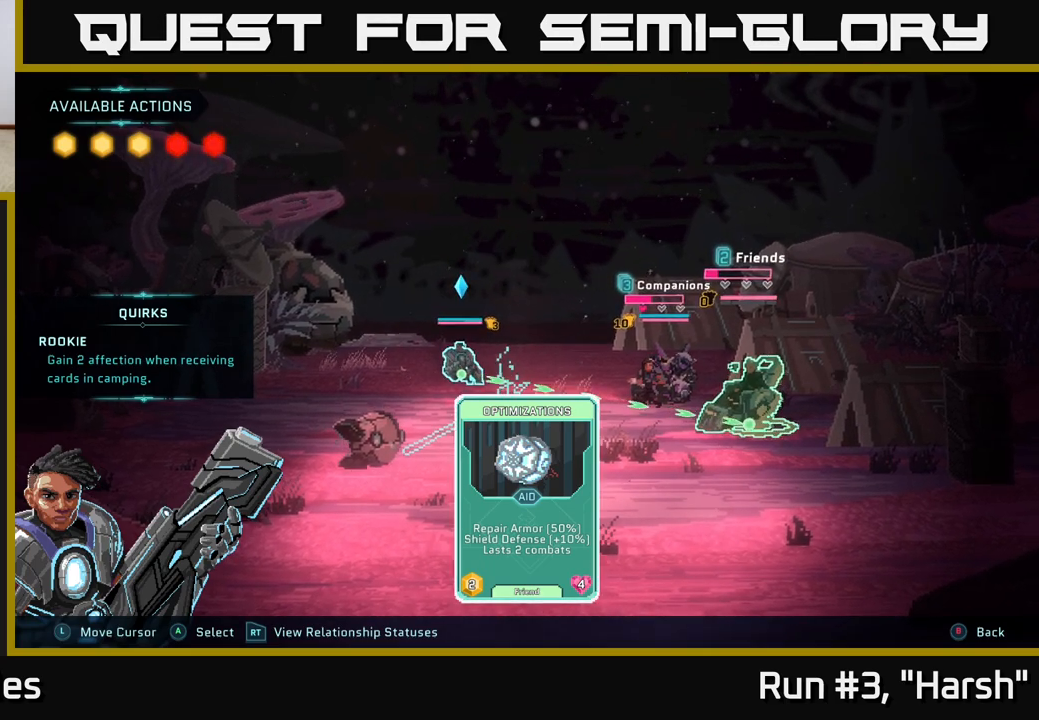
{"buttons": [], "left_stick": "center", "right_stick": "center", "events": []}
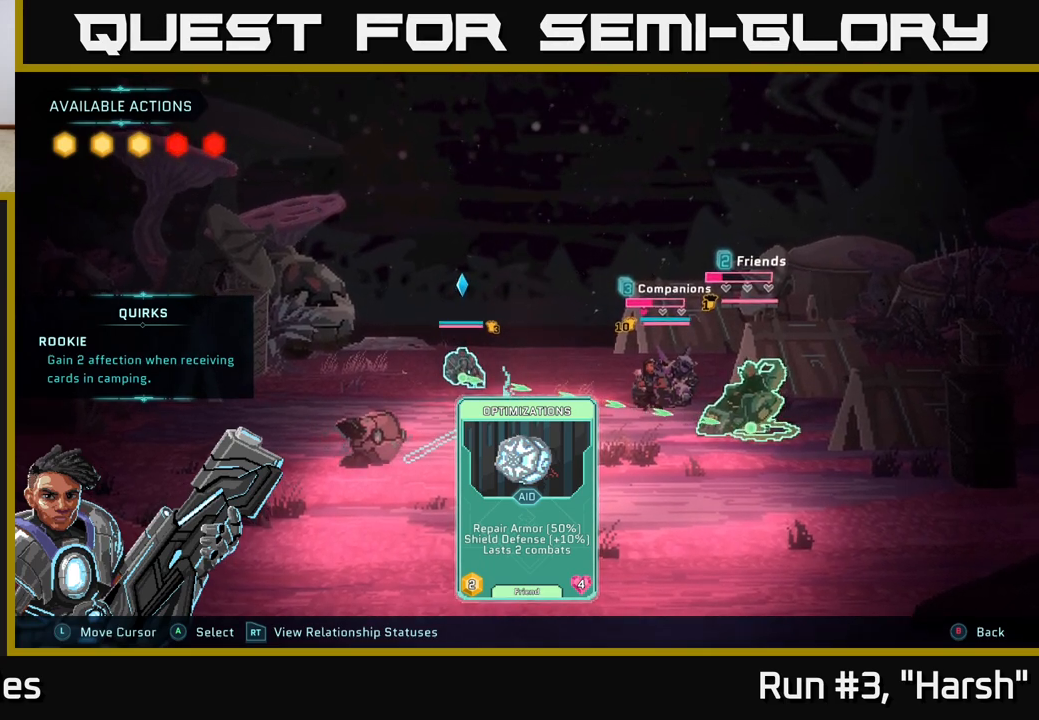
{"buttons": [], "left_stick": "center", "right_stick": "center", "events": [[250, "left_stick", "right"], [433, "left_stick", "center"]]}
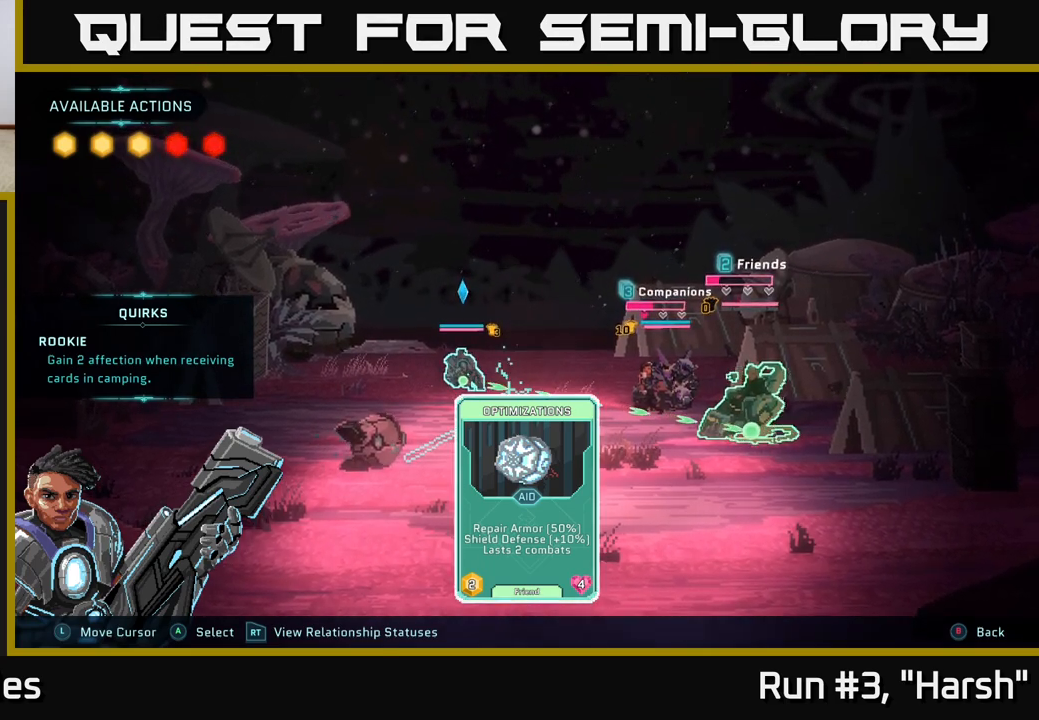
{"buttons": [], "left_stick": "center", "right_stick": "center", "events": []}
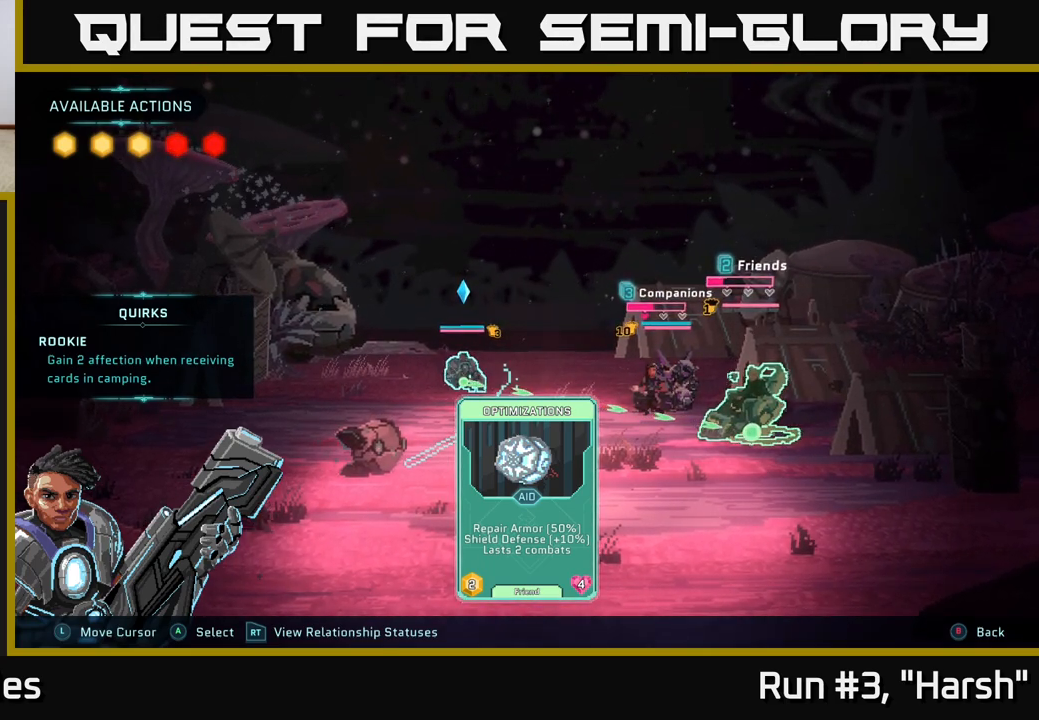
{"buttons": [], "left_stick": "center", "right_stick": "center", "events": []}
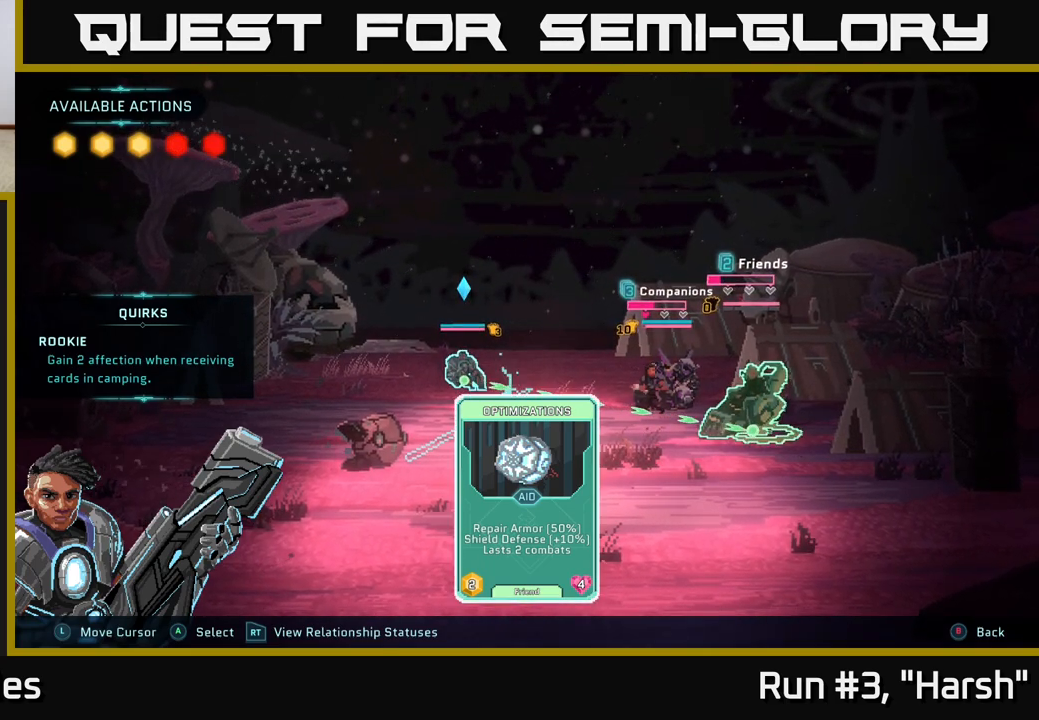
{"buttons": [], "left_stick": "center", "right_stick": "center", "events": []}
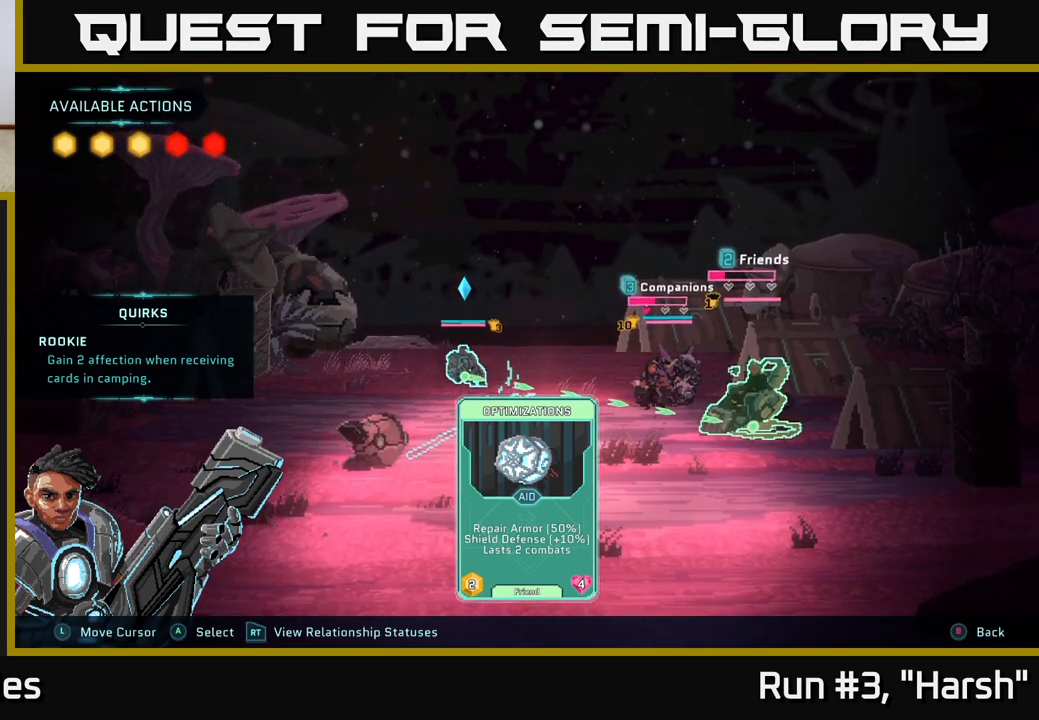
{"buttons": [], "left_stick": "center", "right_stick": "center", "events": []}
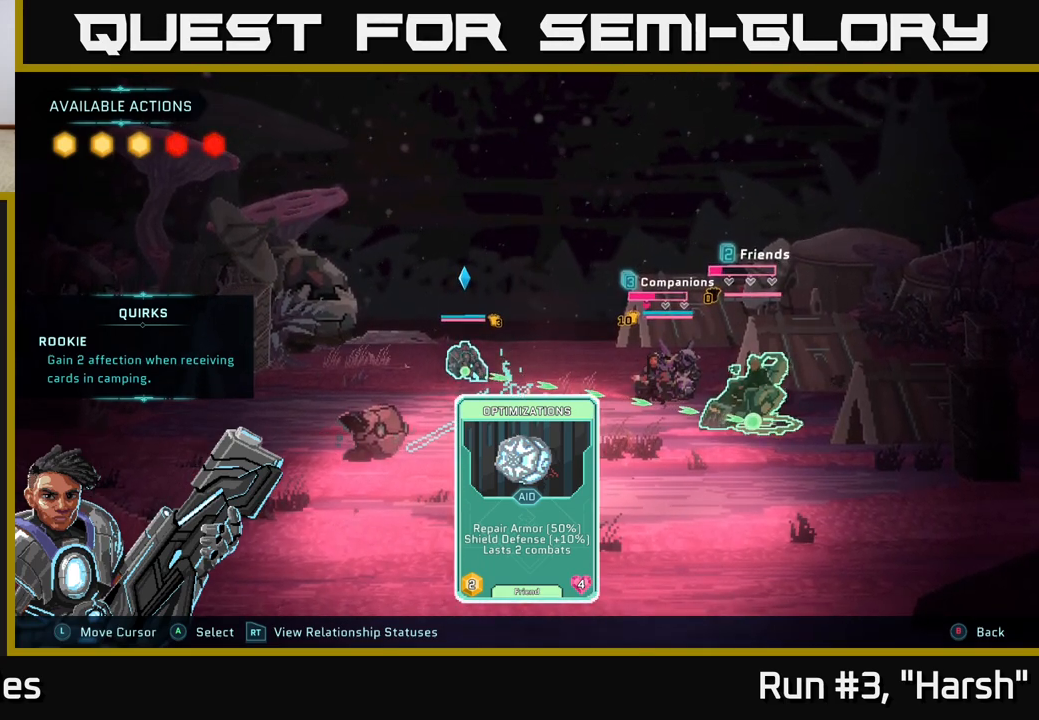
{"buttons": [], "left_stick": "center", "right_stick": "center", "events": []}
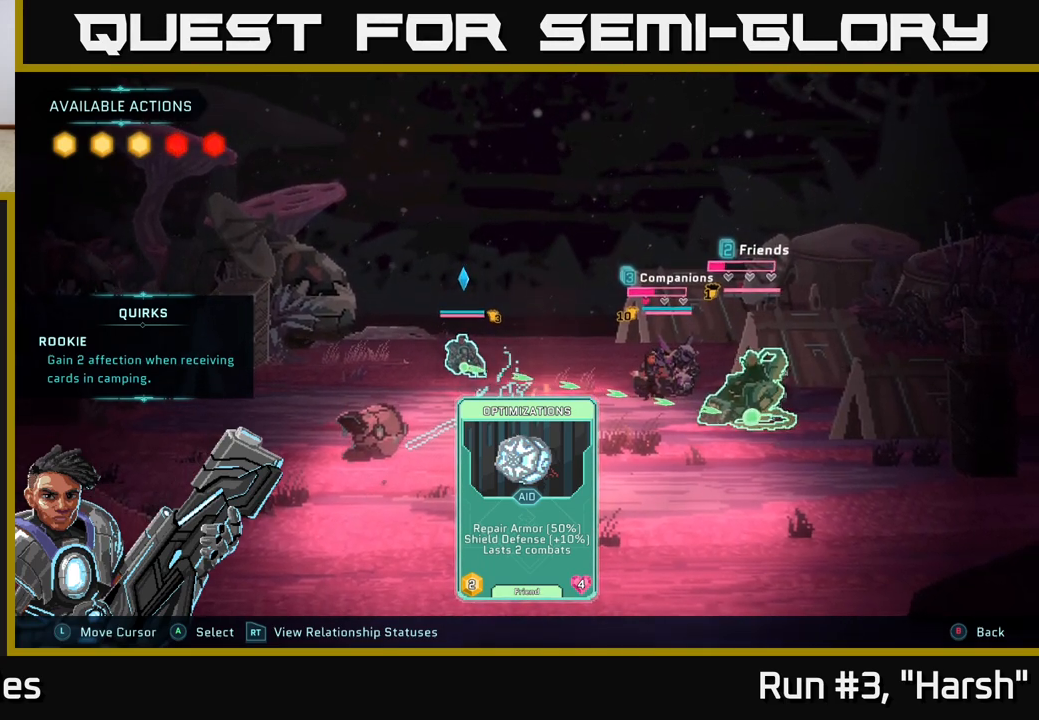
{"buttons": [], "left_stick": "center", "right_stick": "center", "events": []}
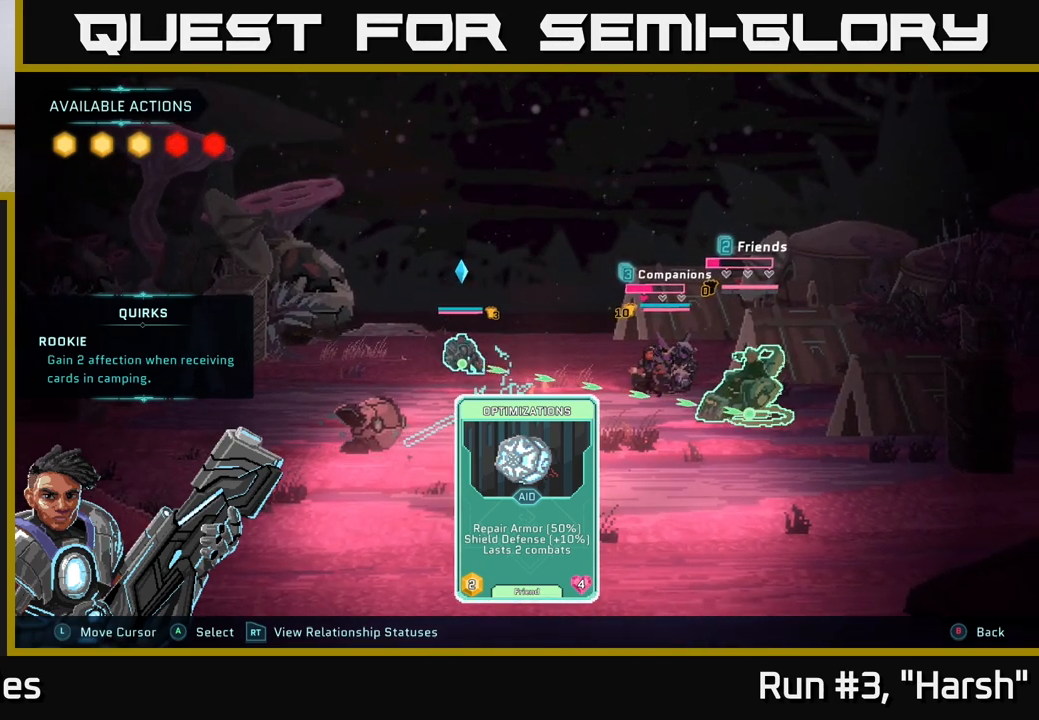
{"buttons": [], "left_stick": "center", "right_stick": "center", "events": []}
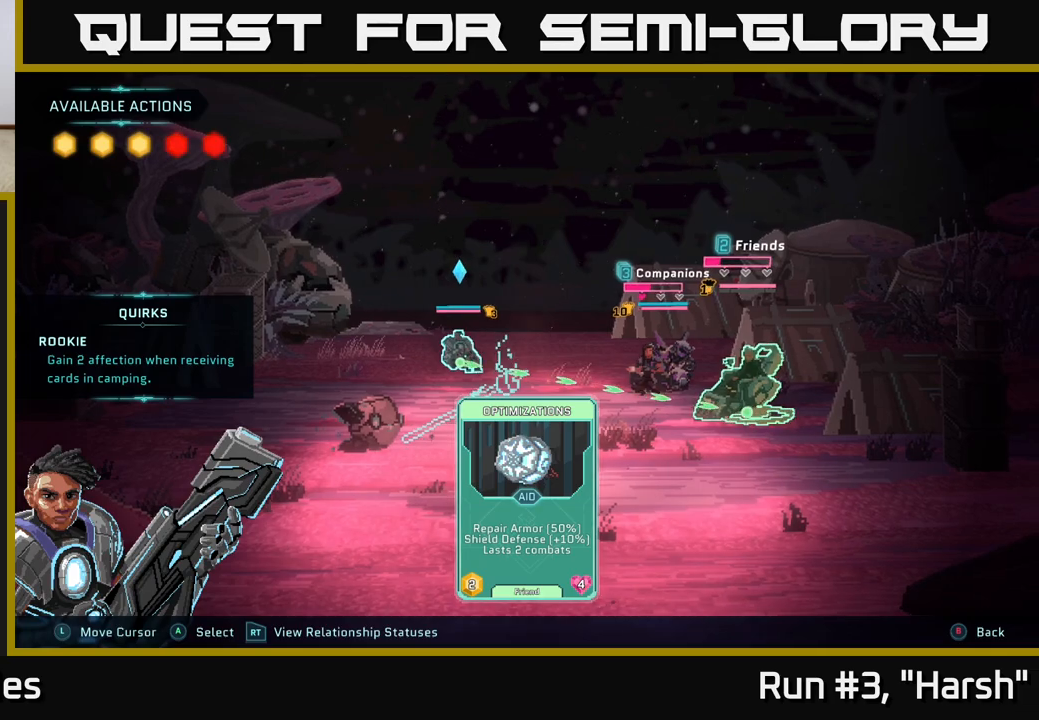
{"buttons": [], "left_stick": "center", "right_stick": "center", "events": [[67, "B", "down"], [217, "B", "up"]]}
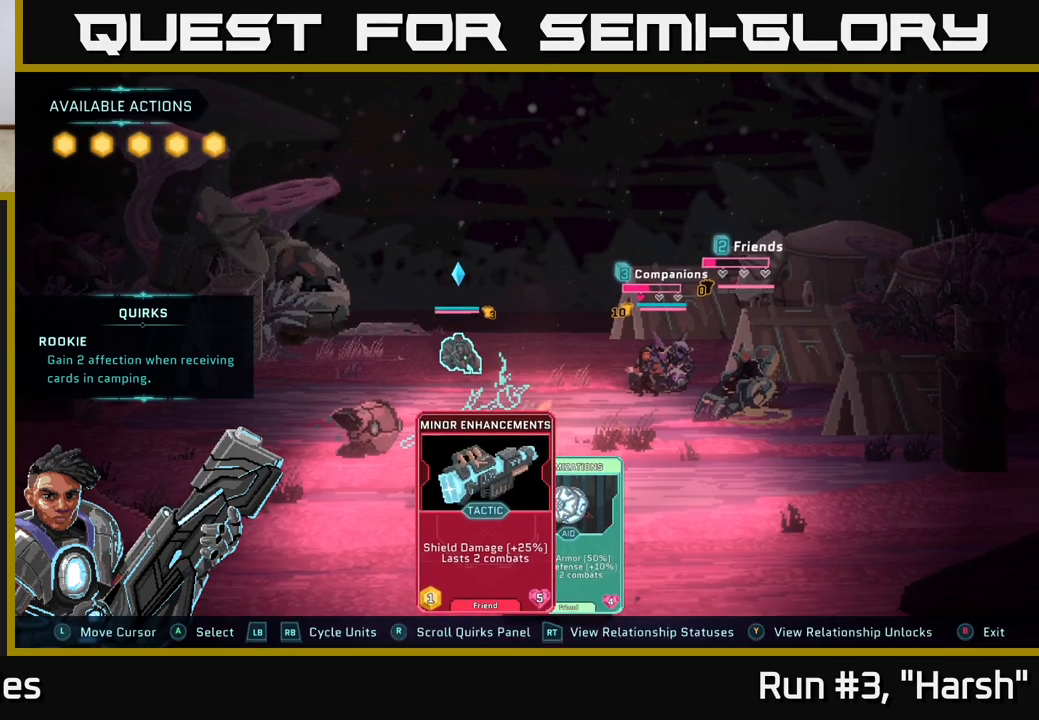
{"buttons": [], "left_stick": "center", "right_stick": "center", "events": []}
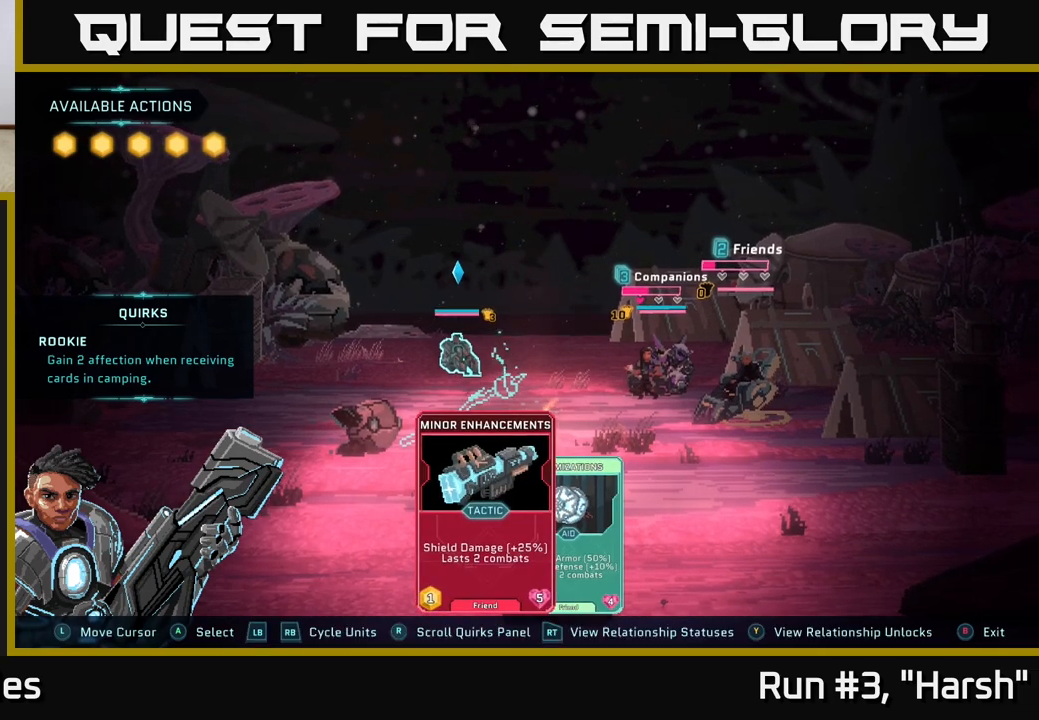
{"buttons": [], "left_stick": "center", "right_stick": "center", "events": []}
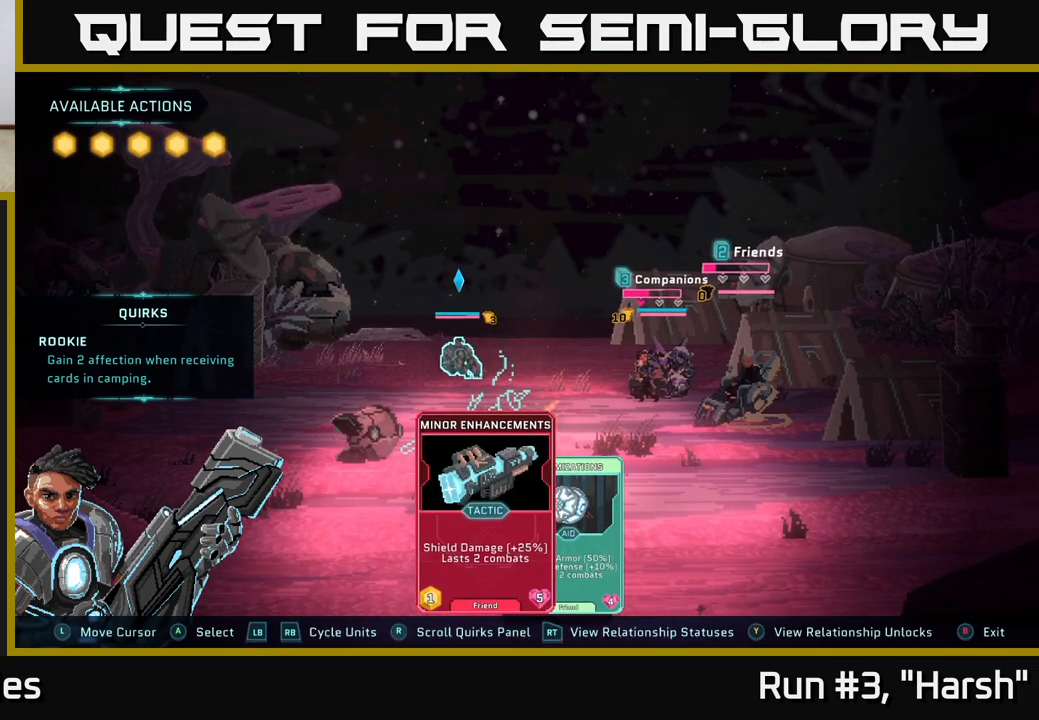
{"buttons": [], "left_stick": "right", "right_stick": "center", "events": [[317, "left_stick", "right"]]}
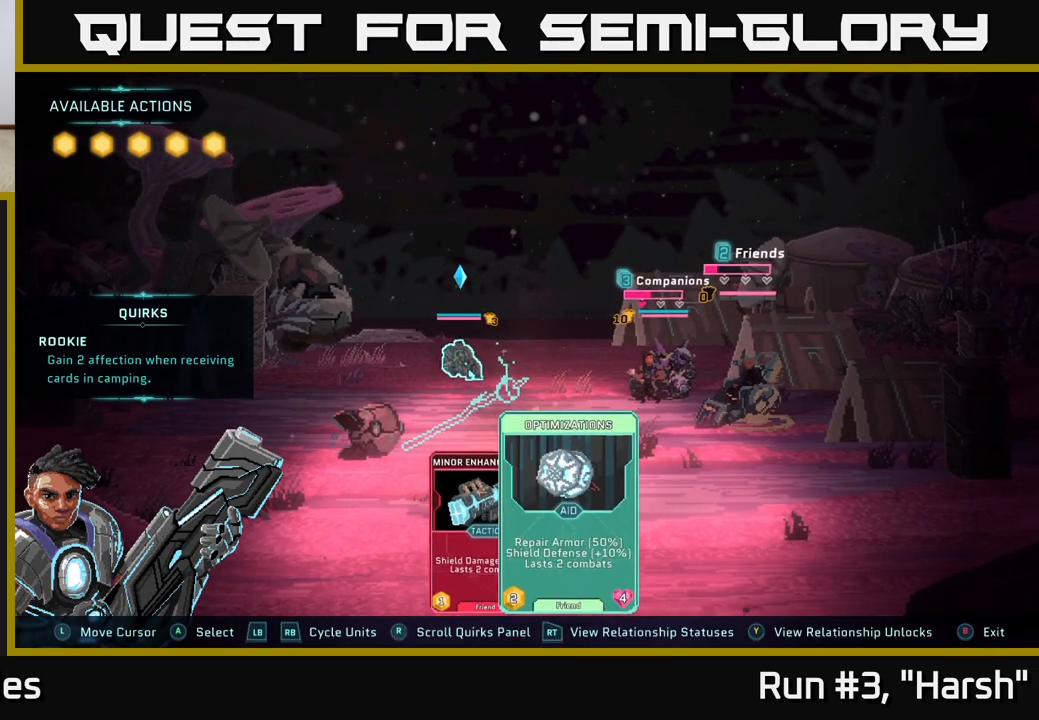
{"buttons": ["R1"], "left_stick": "center", "right_stick": "center", "events": [[17, "left_stick", "center"], [183, "left_stick", "left"], [350, "left_stick", "center"], [450, "R1", "down"]]}